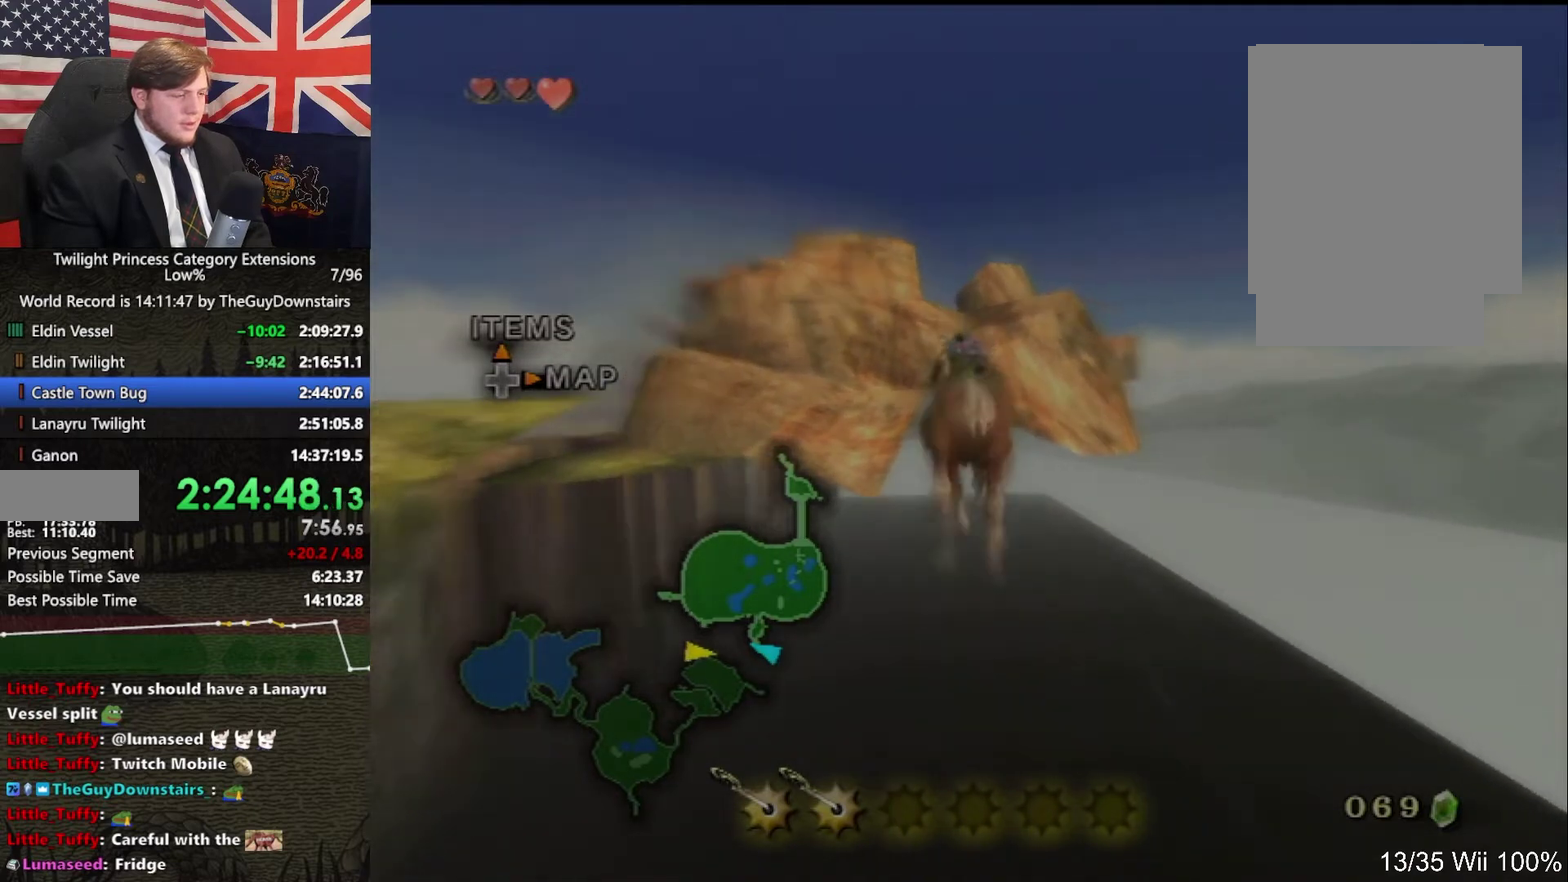
Gameplay with a controller (Nintendo layout); each line is a JSON object with the inputs held at the frame after it. "events" lists button and stick changes between this image and that frame as [ms after this image, input, new state], when the widget could be followed in between. This overlay highlights the sticks when they move; stick clicks (L3 R3) are not distinguishable. Not read: L3 R3.
{"buttons": [], "left_stick": "up", "right_stick": "center", "events": []}
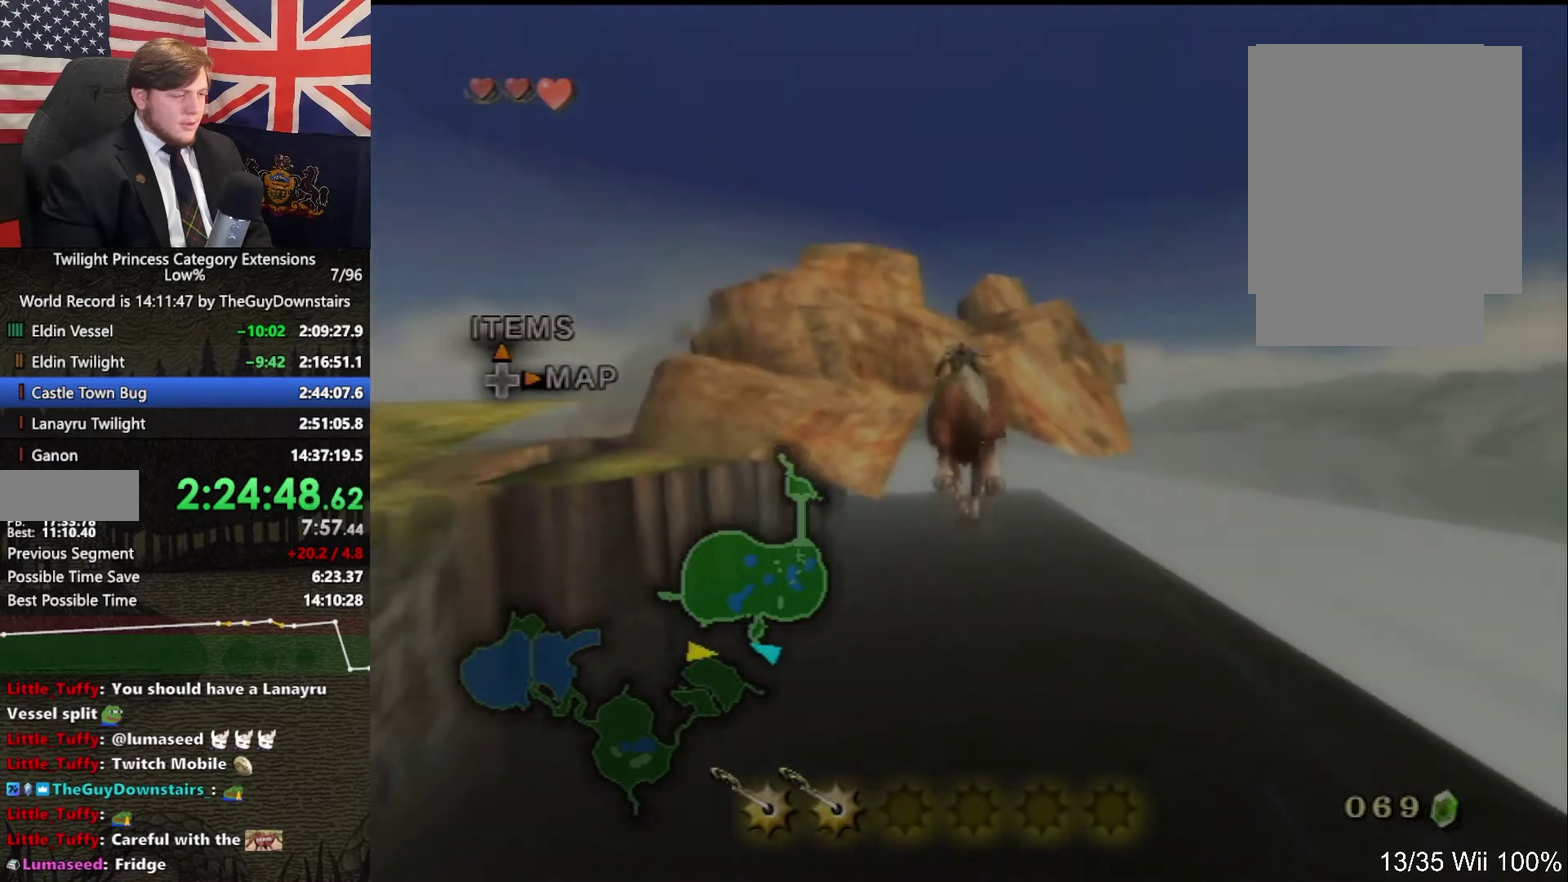
{"buttons": [], "left_stick": "up", "right_stick": "center", "events": []}
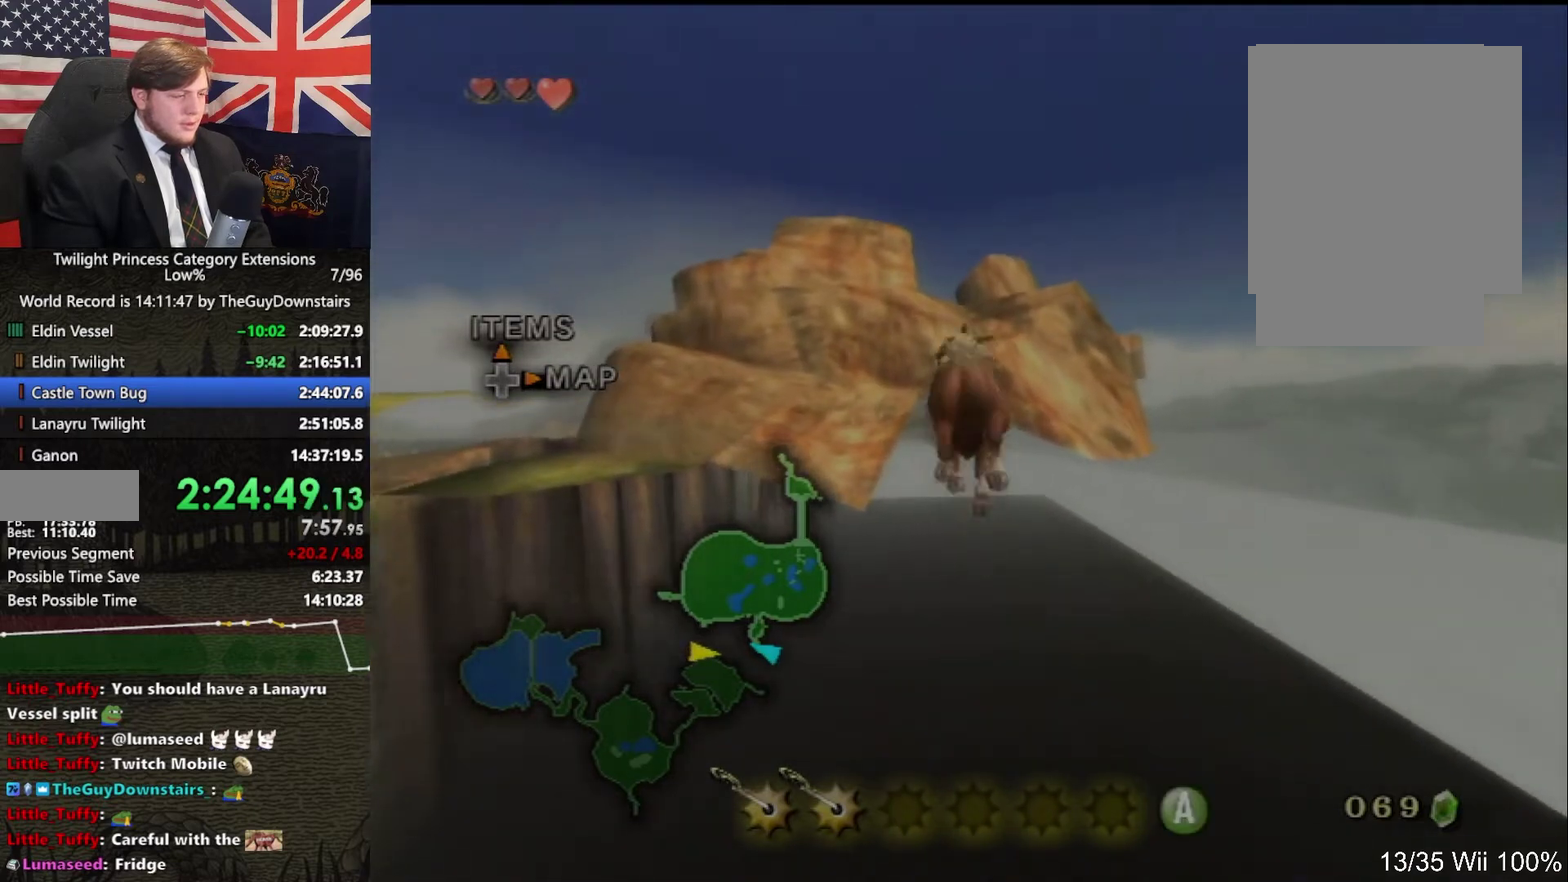
{"buttons": [], "left_stick": "up", "right_stick": "center", "events": []}
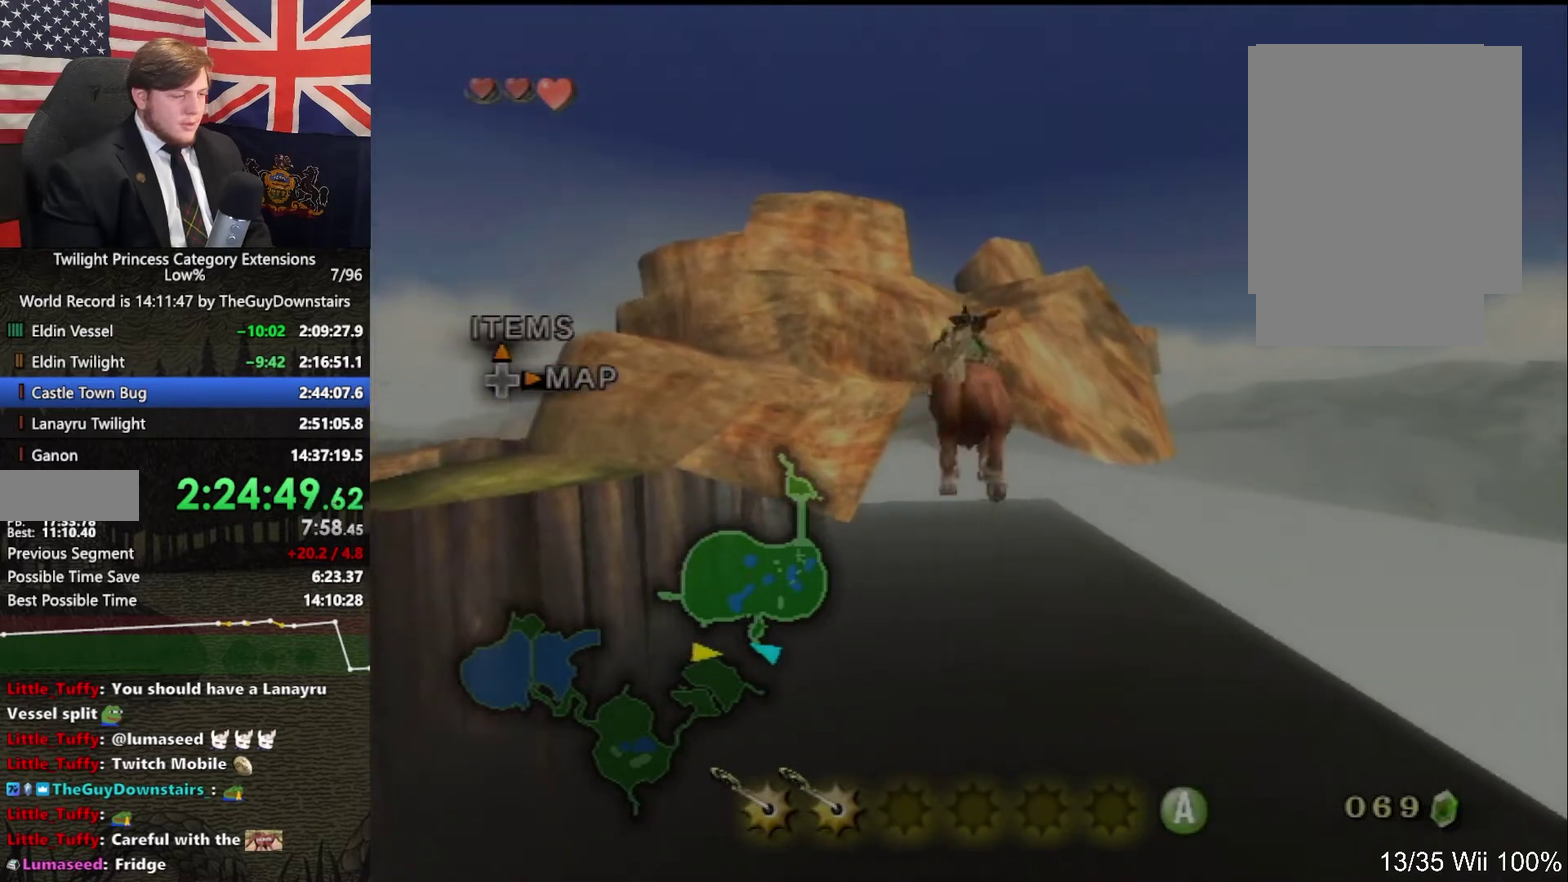
{"buttons": [], "left_stick": "up", "right_stick": "center", "events": [[167, "A", "down"], [267, "A", "up"]]}
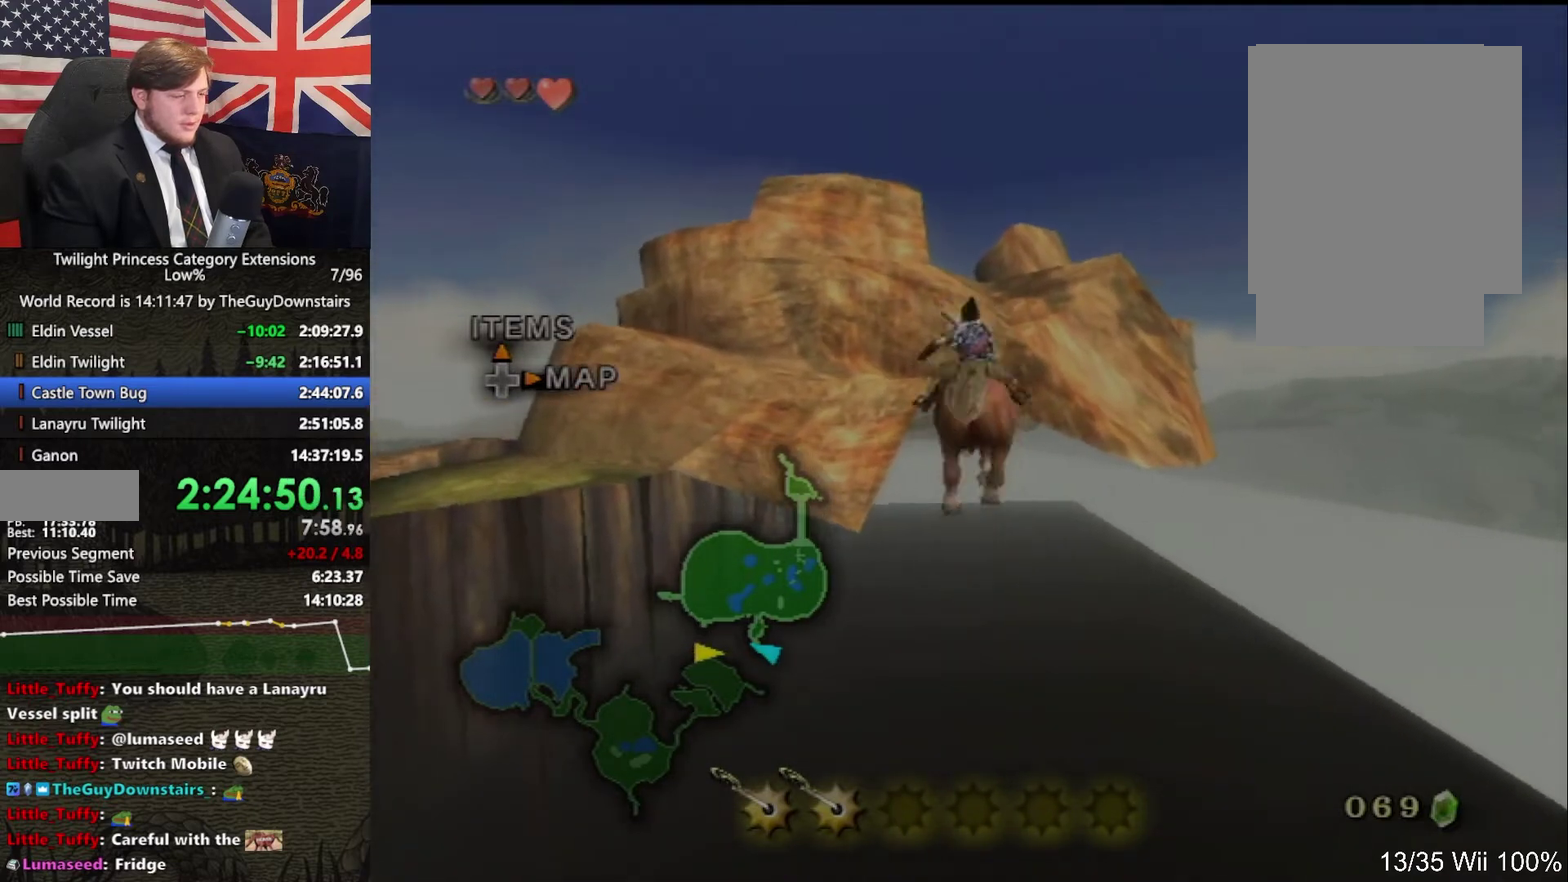
{"buttons": [], "left_stick": "up", "right_stick": "center", "events": []}
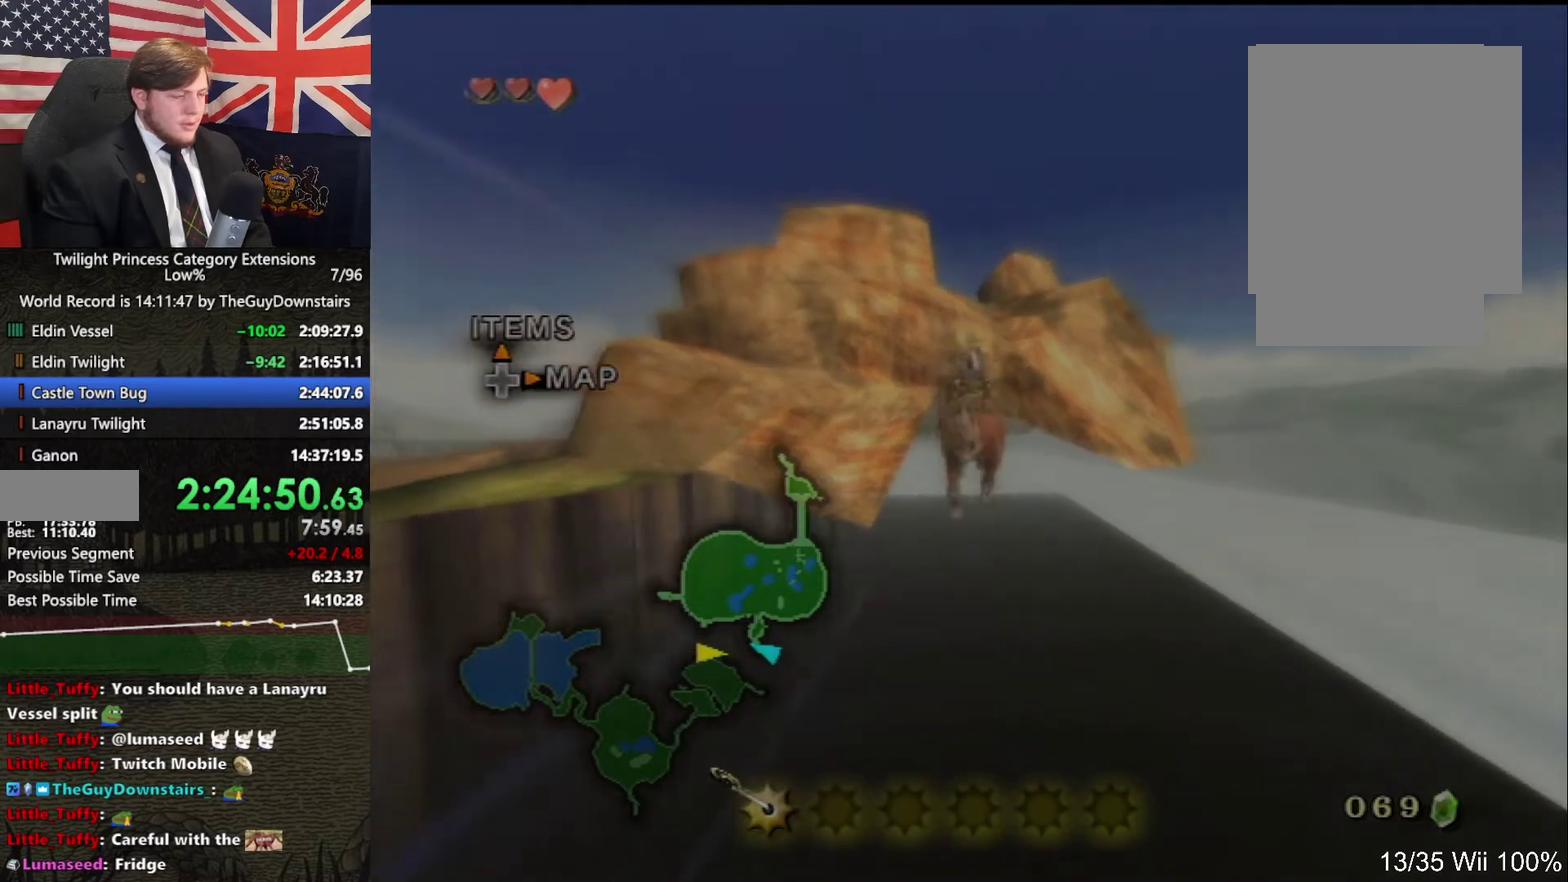
{"buttons": [], "left_stick": "up", "right_stick": "center", "events": []}
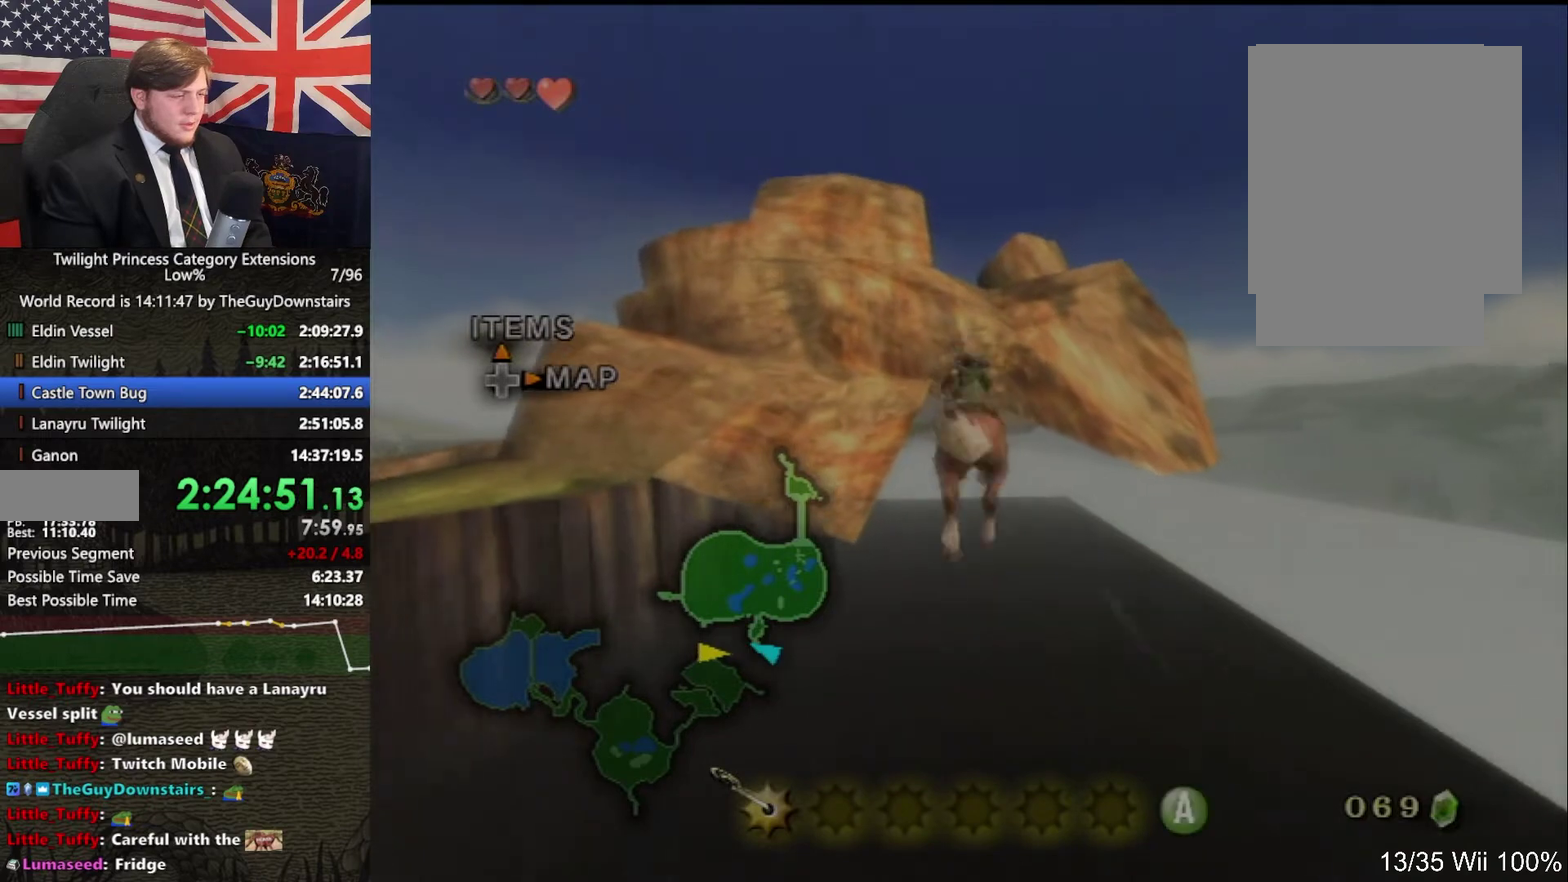
{"buttons": [], "left_stick": "up", "right_stick": "center", "events": []}
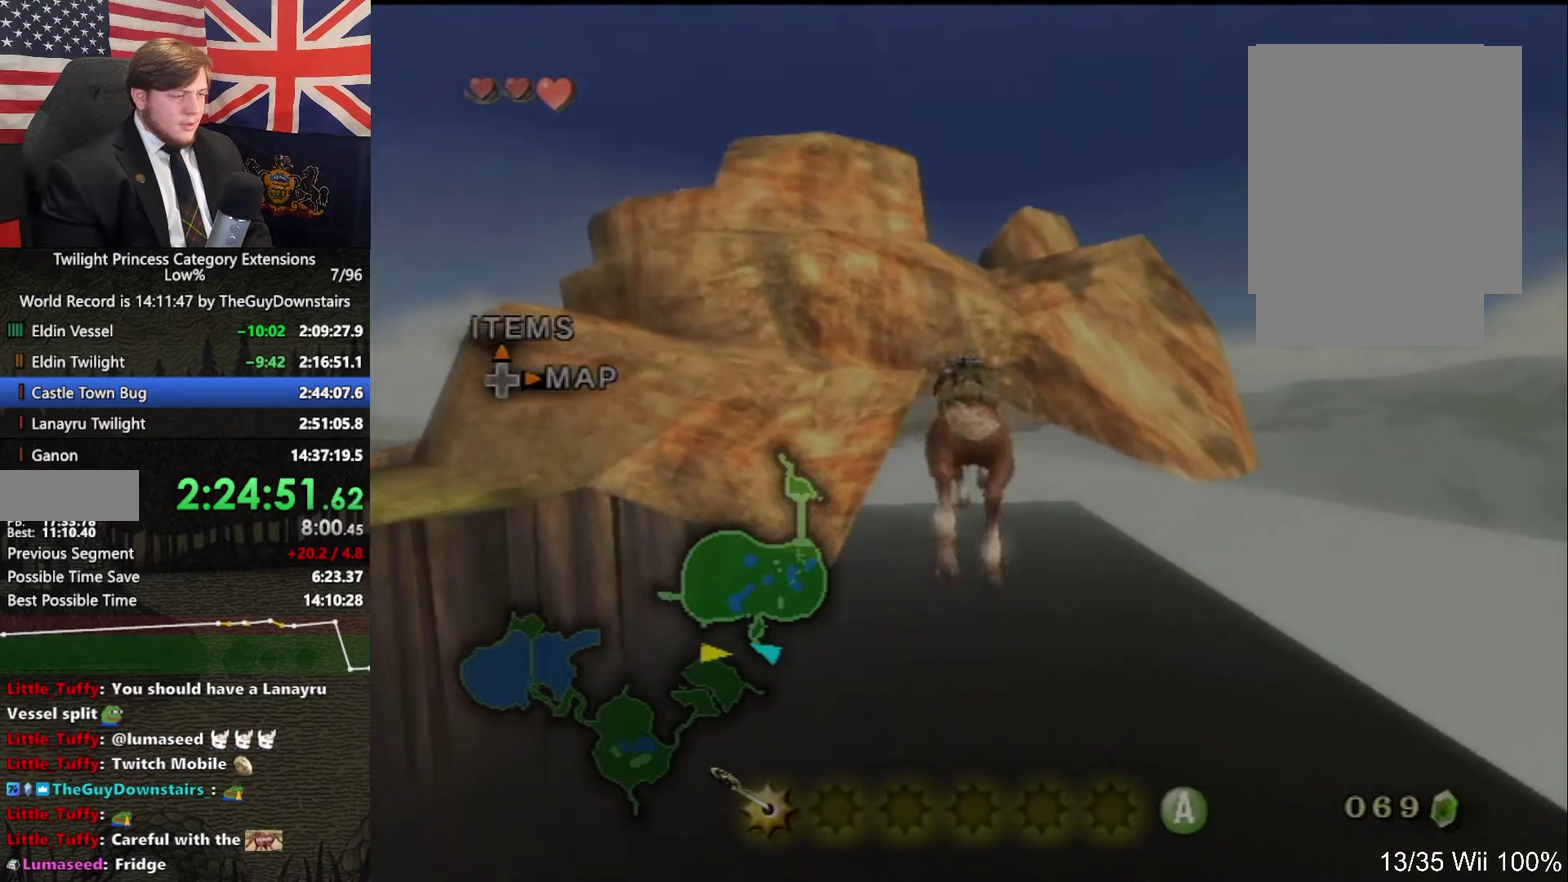
{"buttons": [], "left_stick": "up", "right_stick": "center", "events": []}
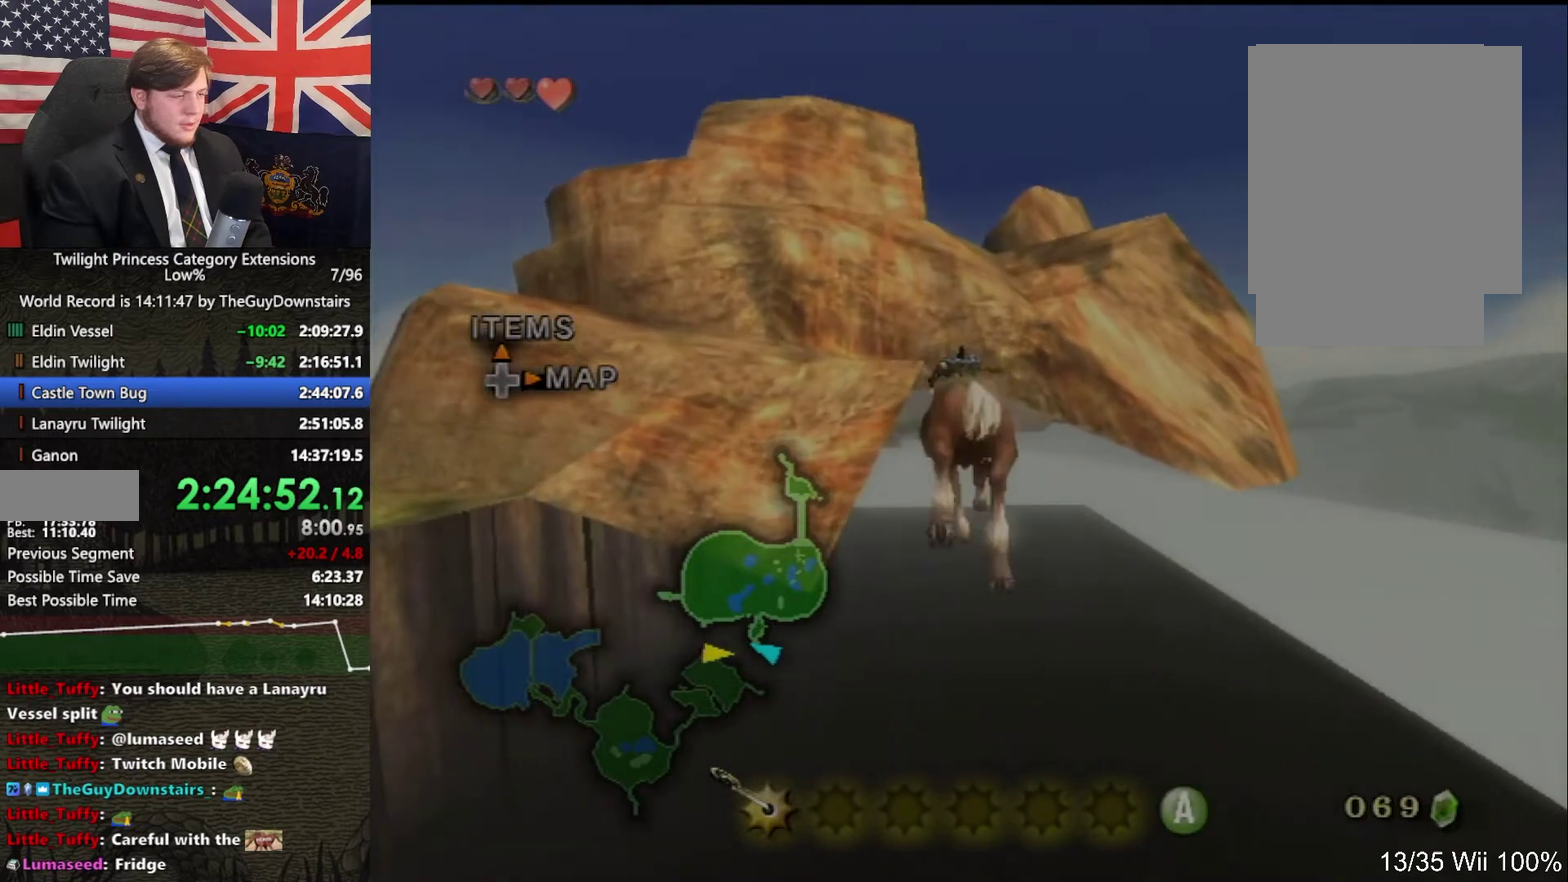
{"buttons": [], "left_stick": "up", "right_stick": "center", "events": []}
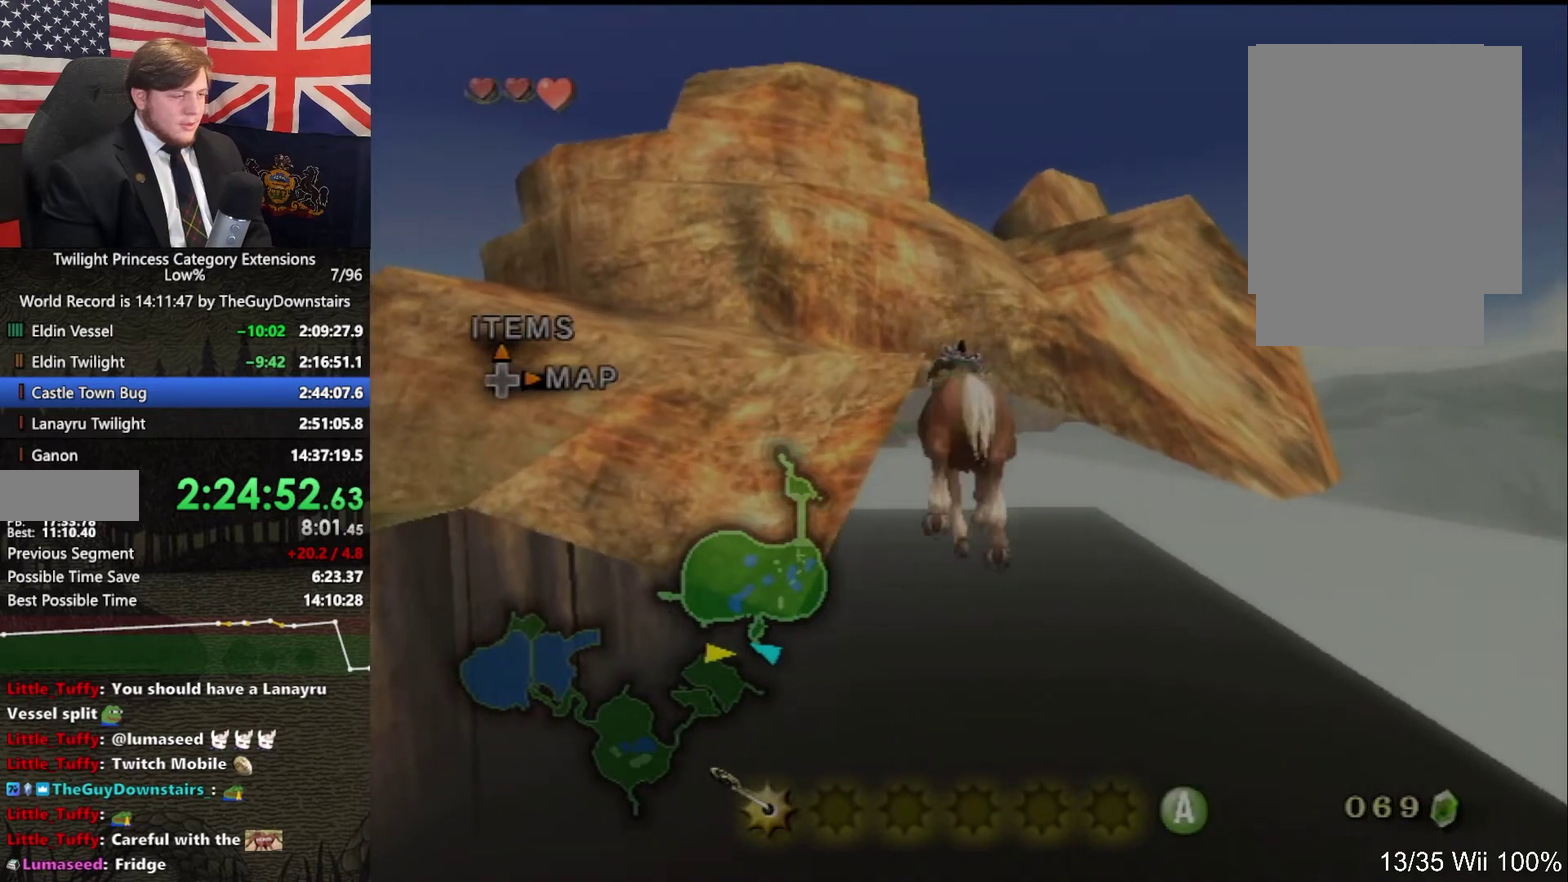
{"buttons": [], "left_stick": "up", "right_stick": "center", "events": []}
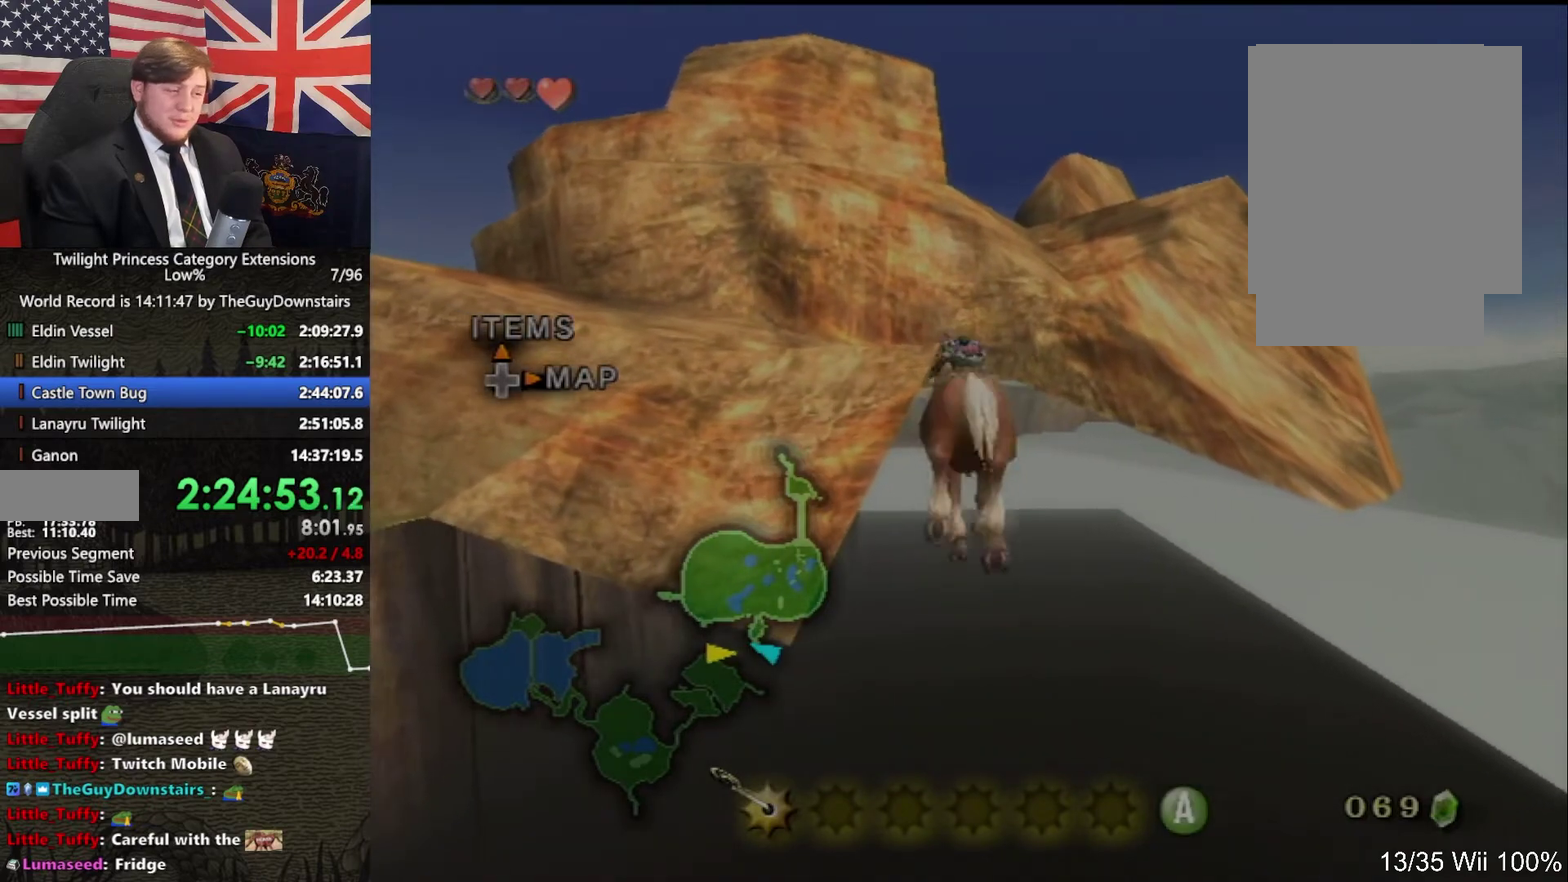
{"buttons": [], "left_stick": "up", "right_stick": "right", "events": [[167, "right_stick", "right"]]}
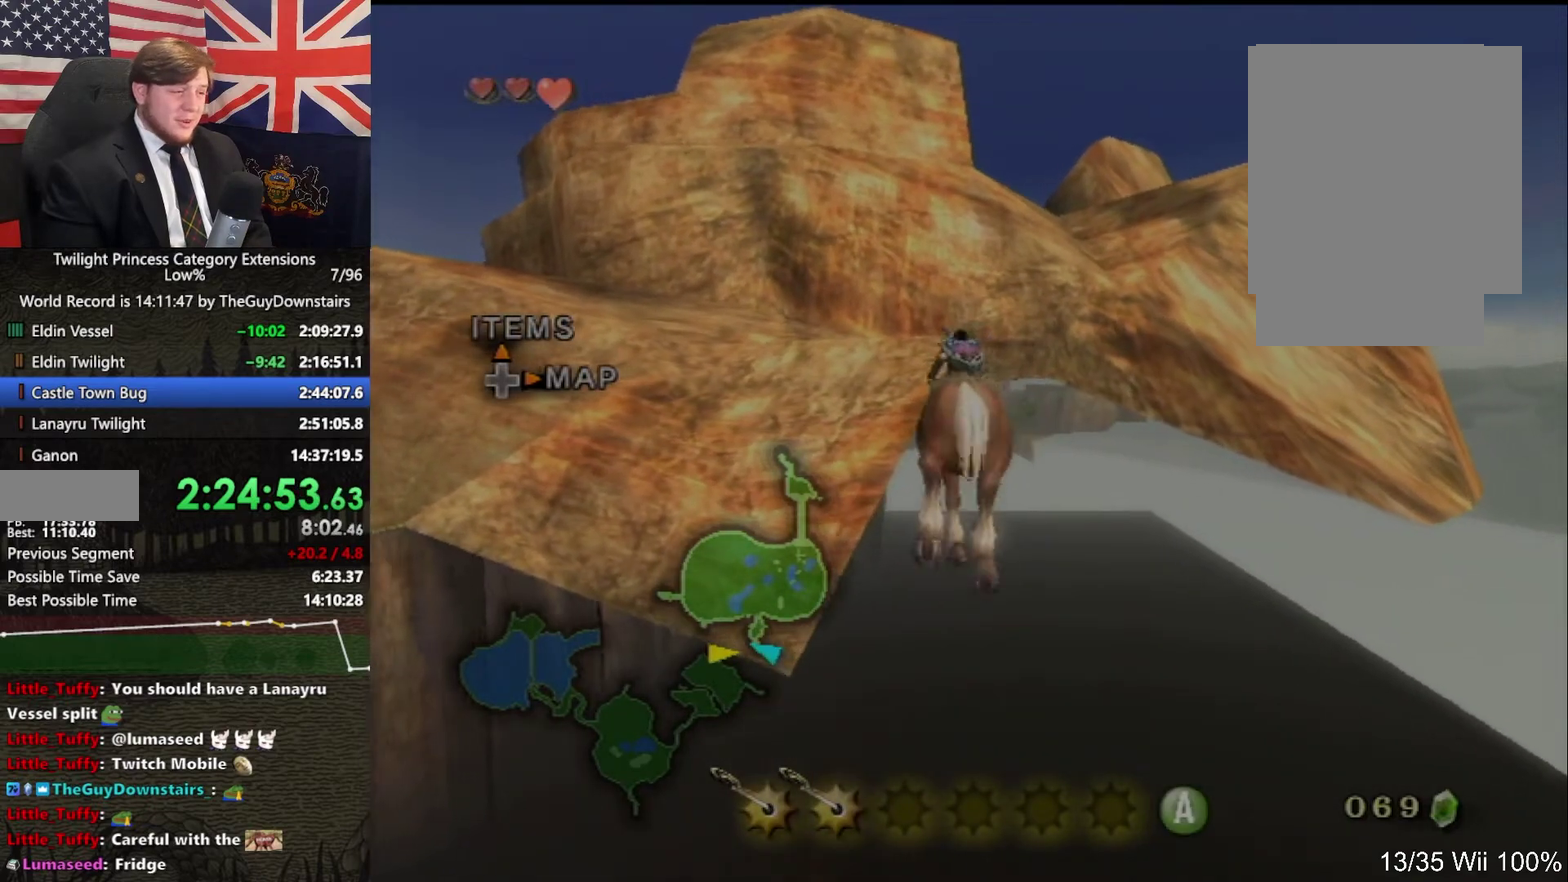
{"buttons": [], "left_stick": "up", "right_stick": "center", "events": [[33, "right_stick", "center"]]}
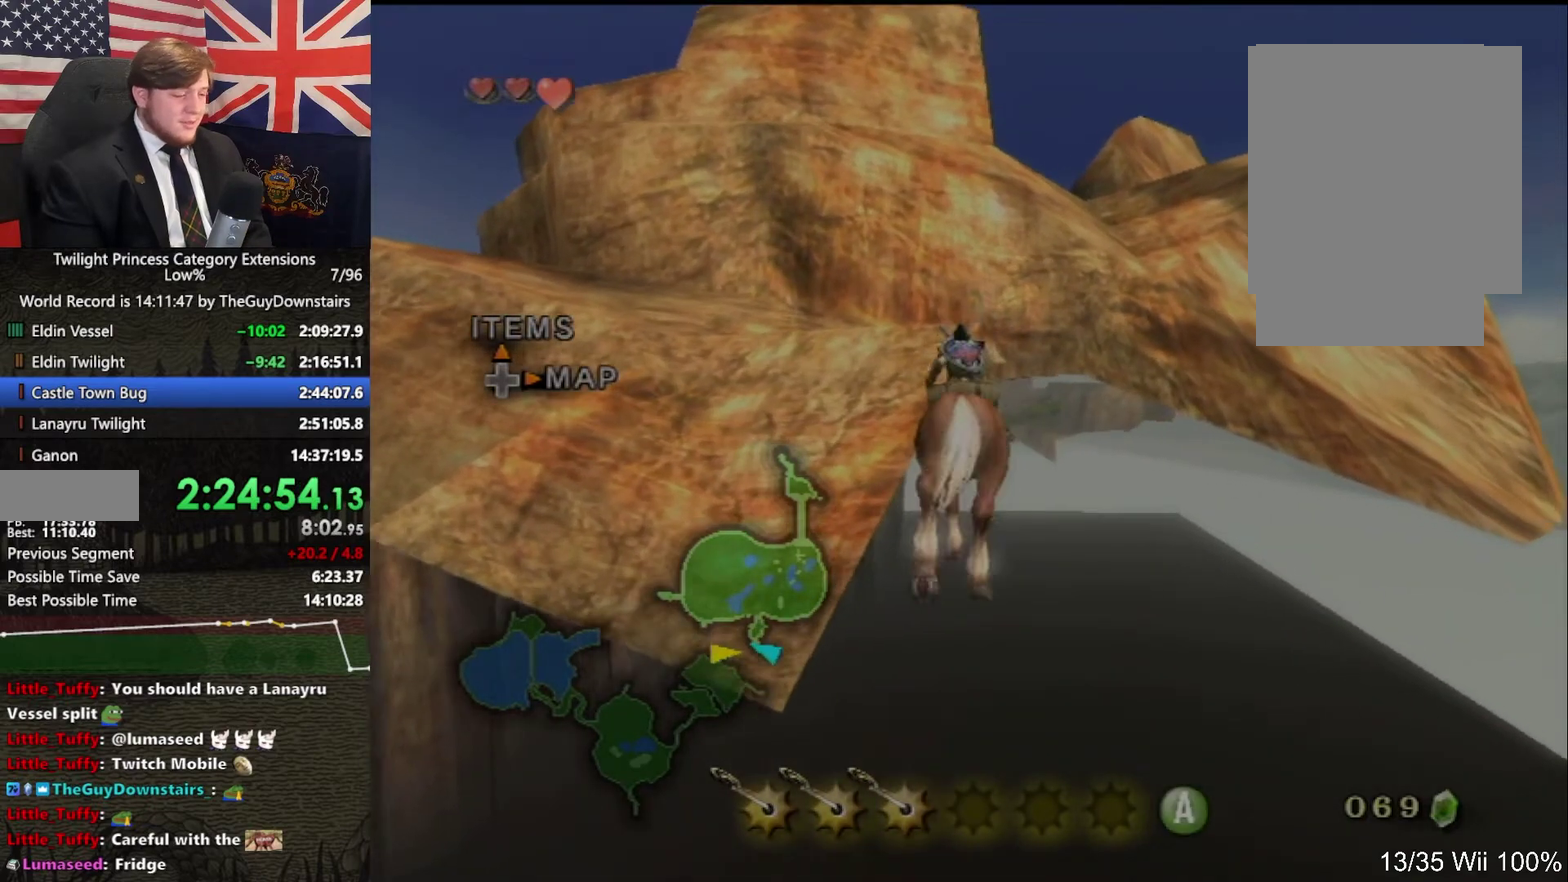
{"buttons": [], "left_stick": "up", "right_stick": "center", "events": [[233, "left_stick", "up-right"], [333, "left_stick", "up"]]}
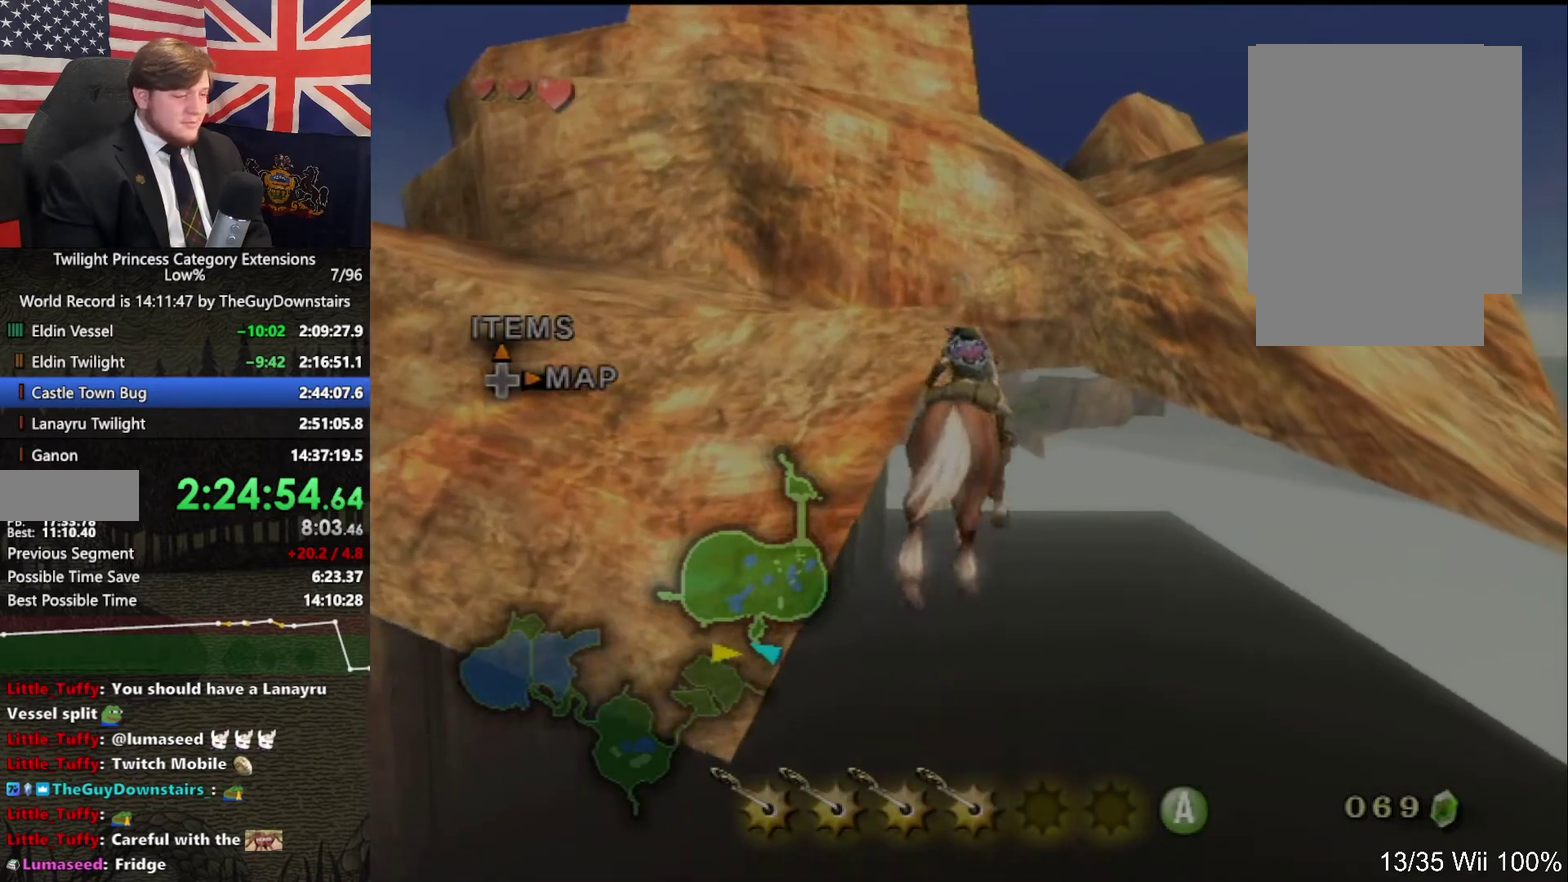
{"buttons": [], "left_stick": "up", "right_stick": "center", "events": [[233, "A", "down"], [367, "A", "up"]]}
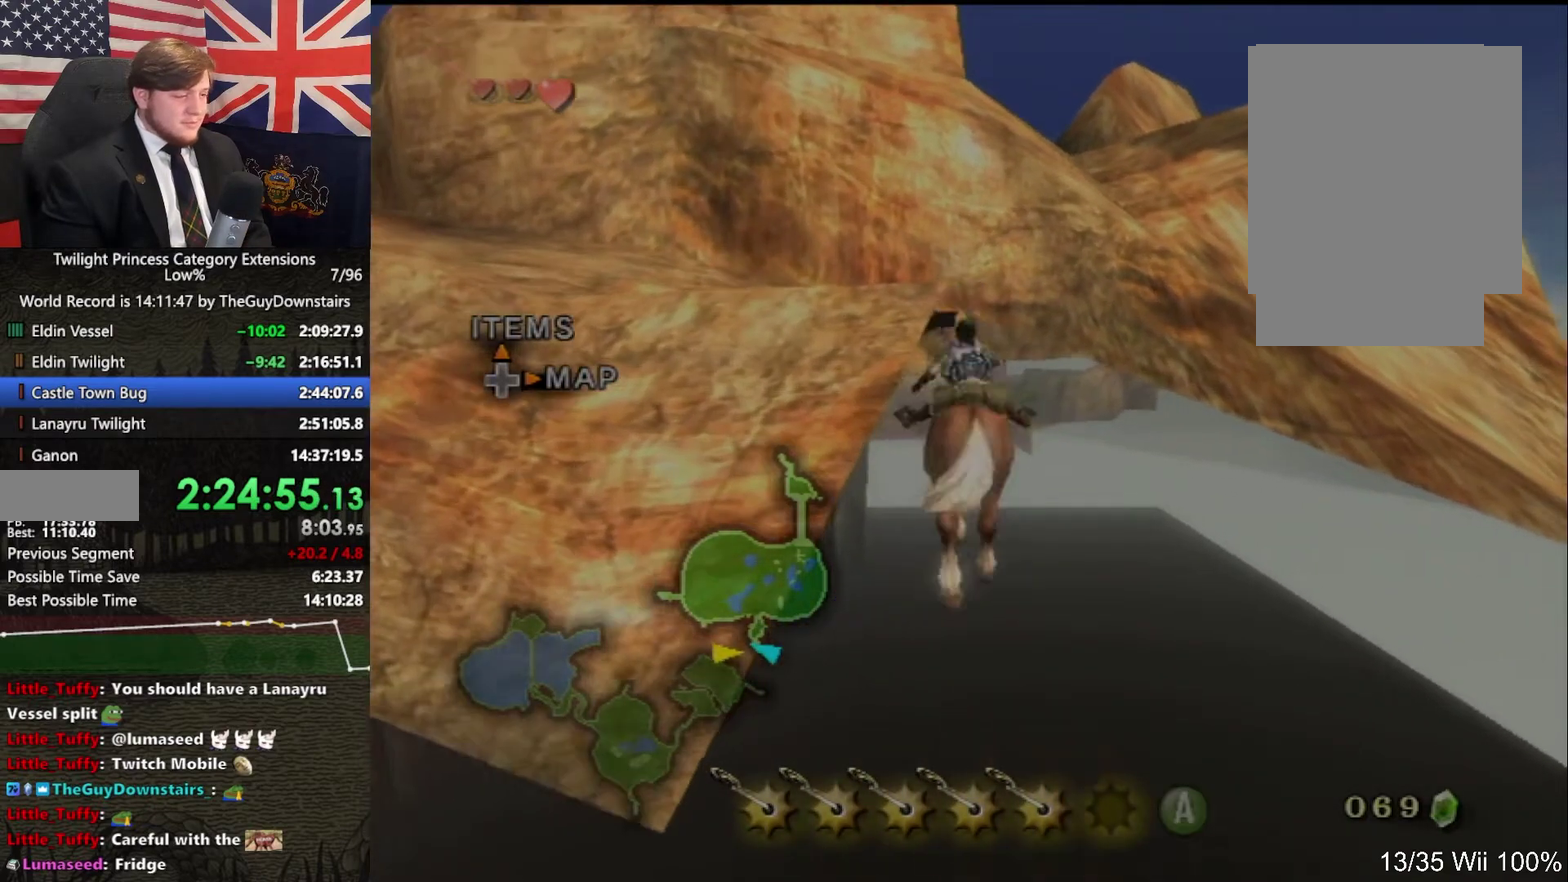
{"buttons": [], "left_stick": "up", "right_stick": "center", "events": []}
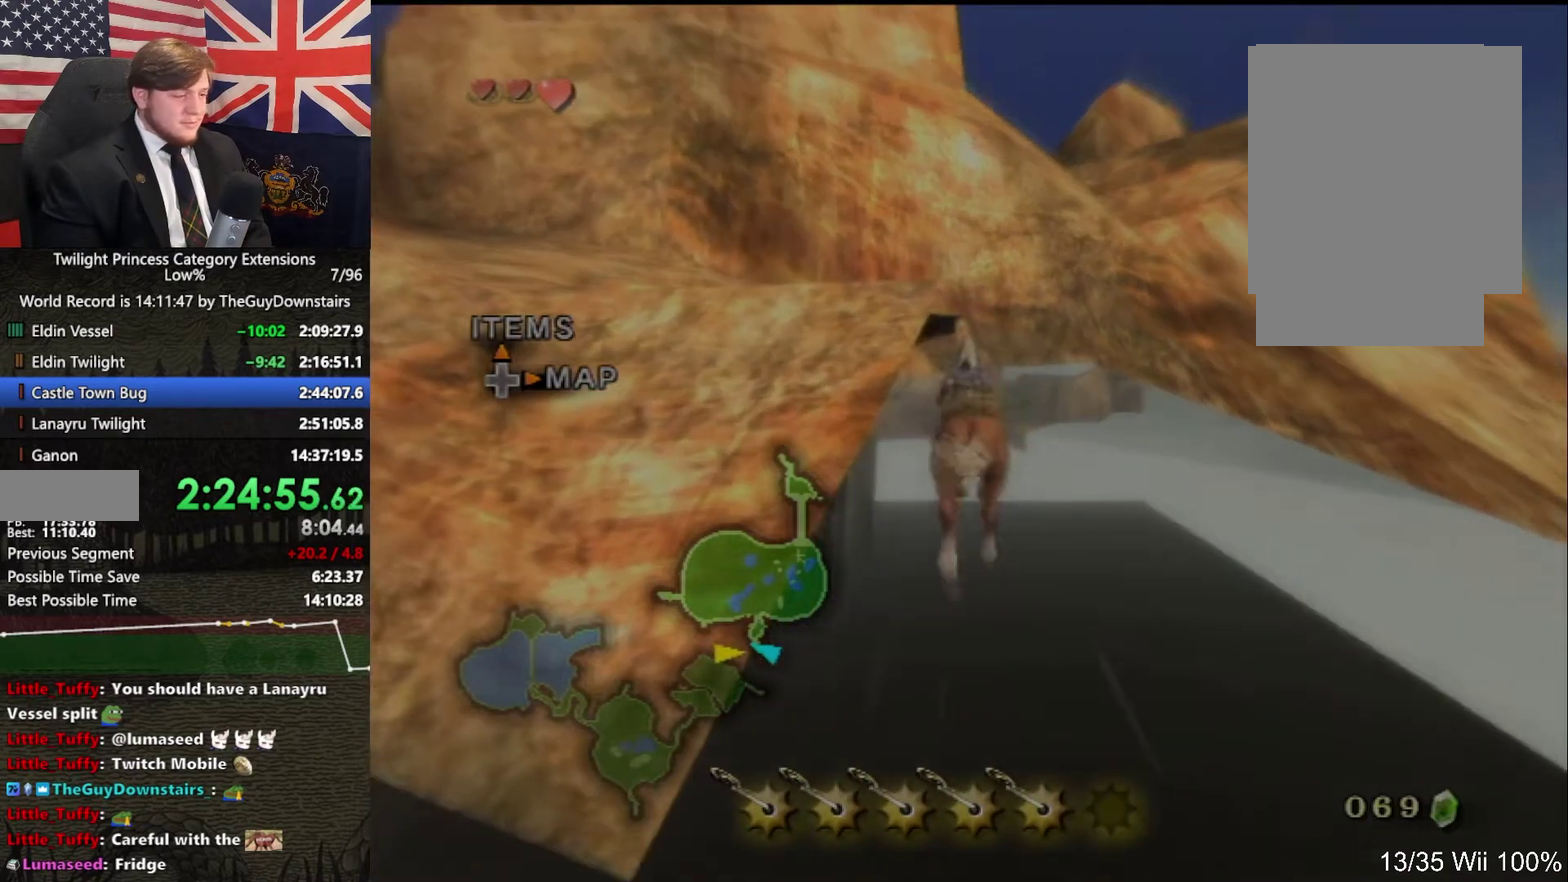
{"buttons": [], "left_stick": "up", "right_stick": "right", "events": [[500, "right_stick", "right"]]}
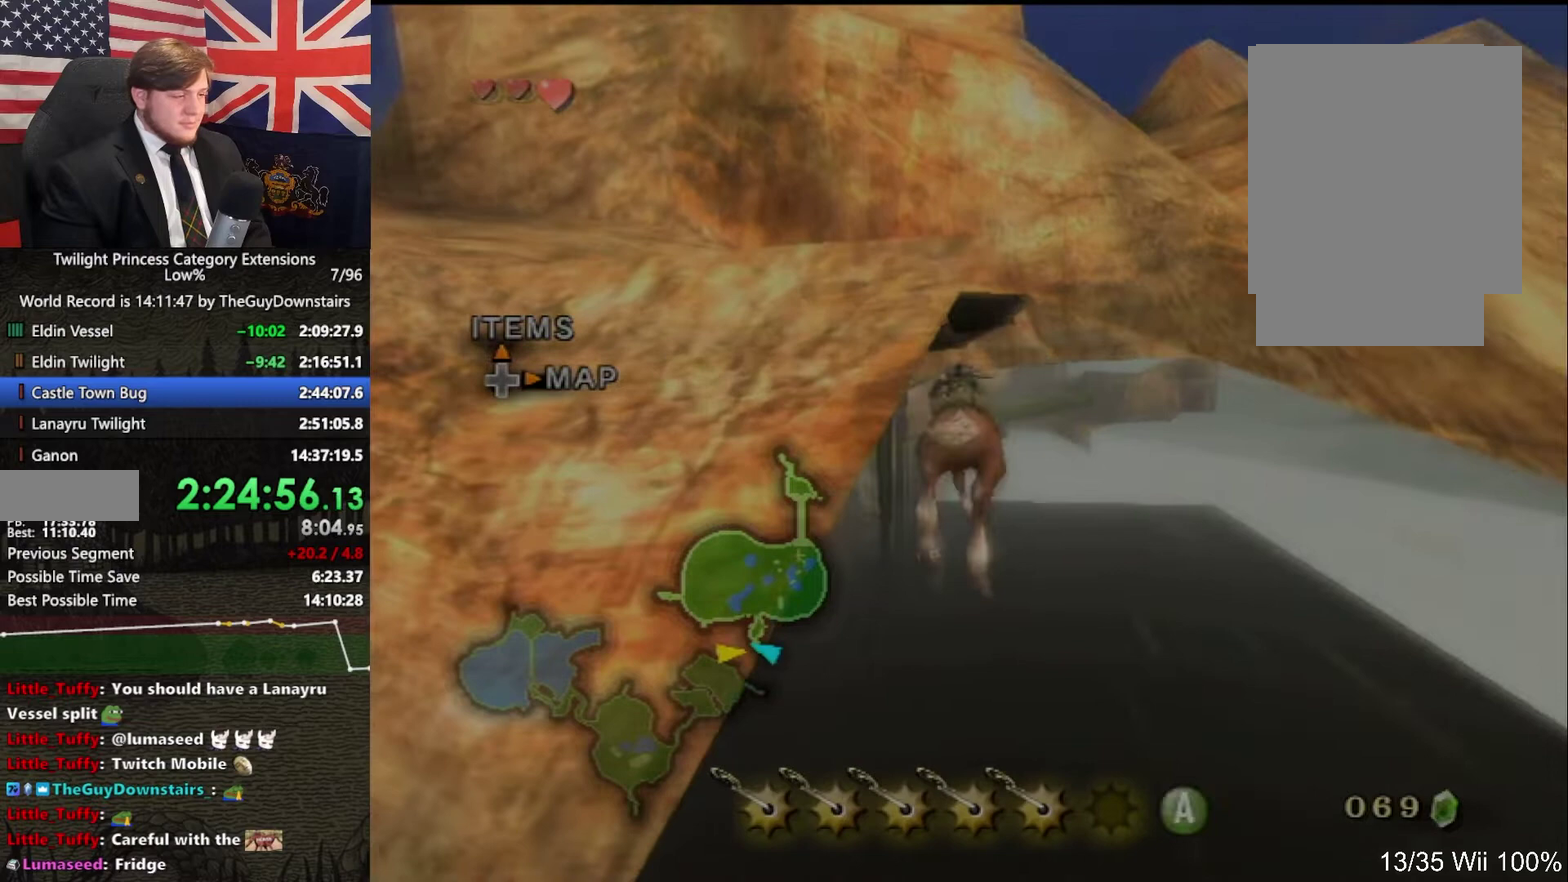
{"buttons": [], "left_stick": "up", "right_stick": "center", "events": [[500, "right_stick", "center"]]}
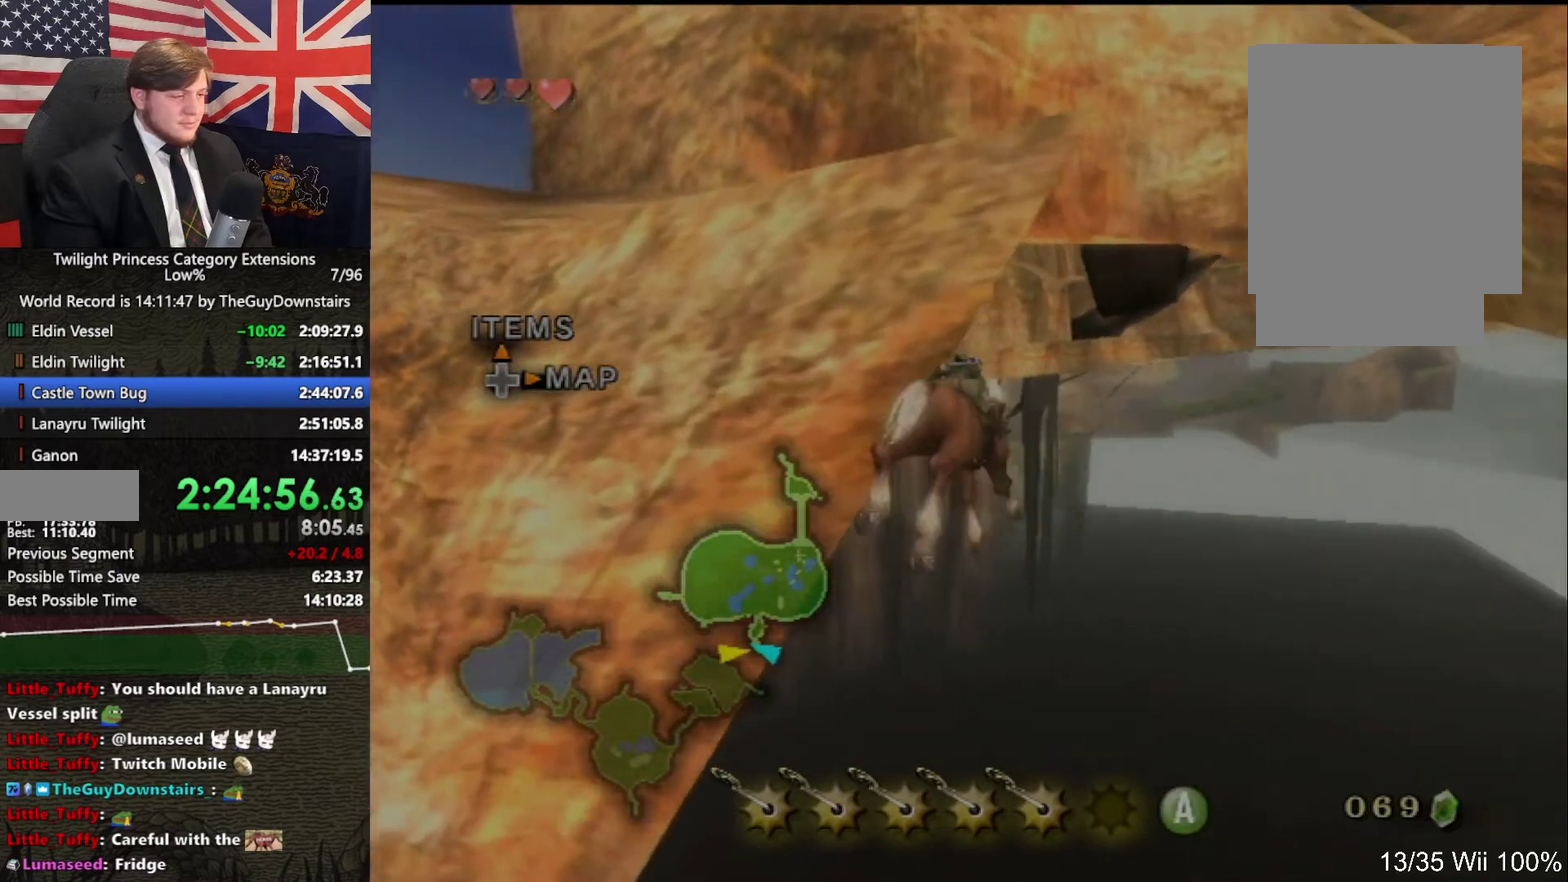
{"buttons": [], "left_stick": "up", "right_stick": "center", "events": []}
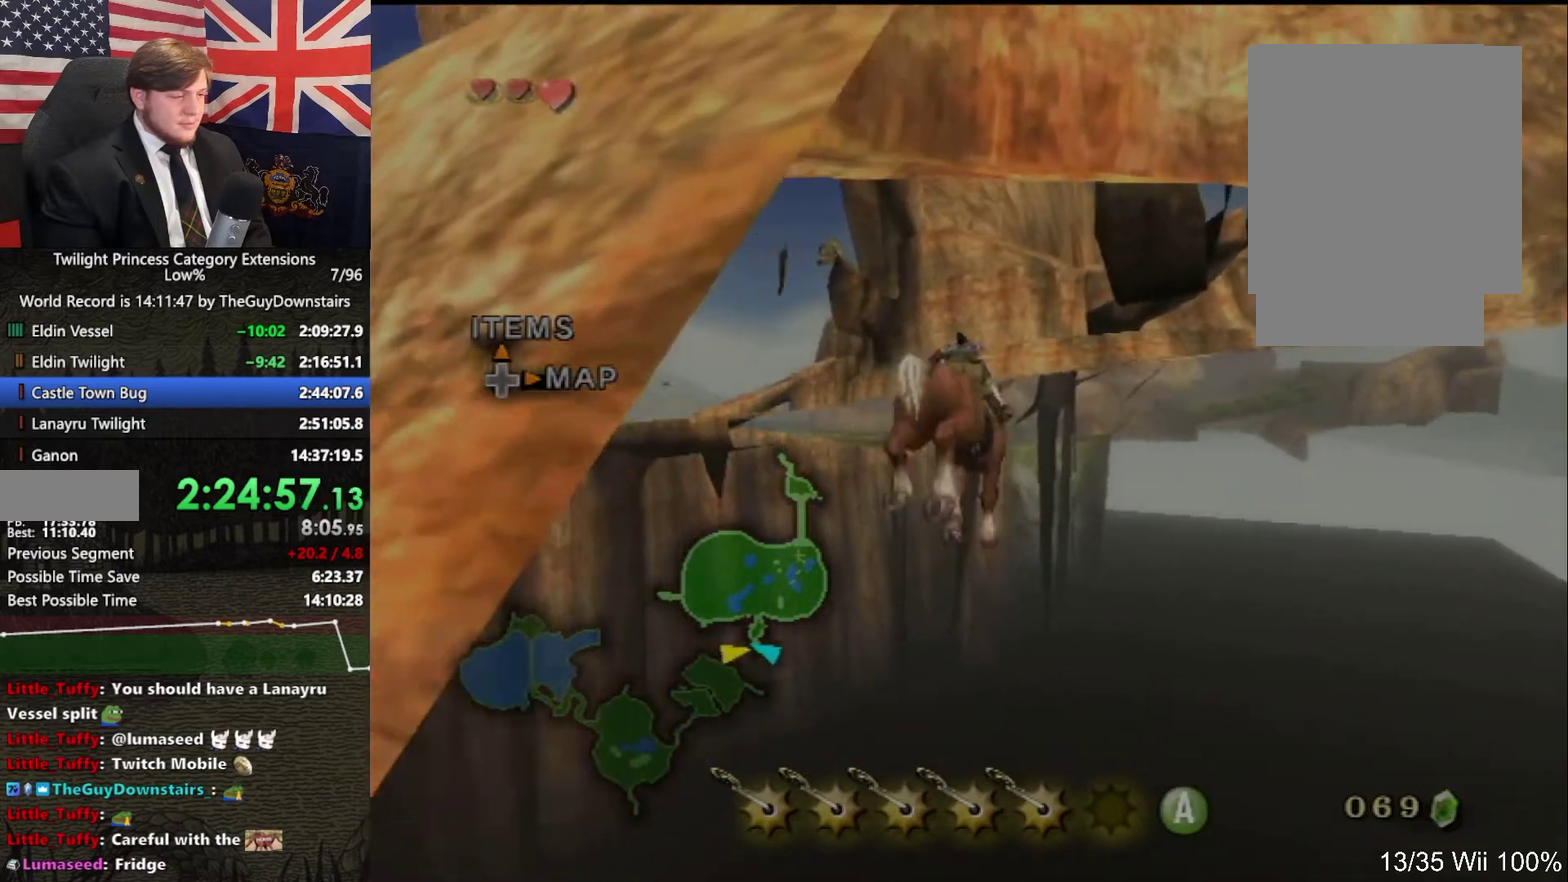
{"buttons": [], "left_stick": "up", "right_stick": "center", "events": [[400, "A", "down"], [467, "A", "up"]]}
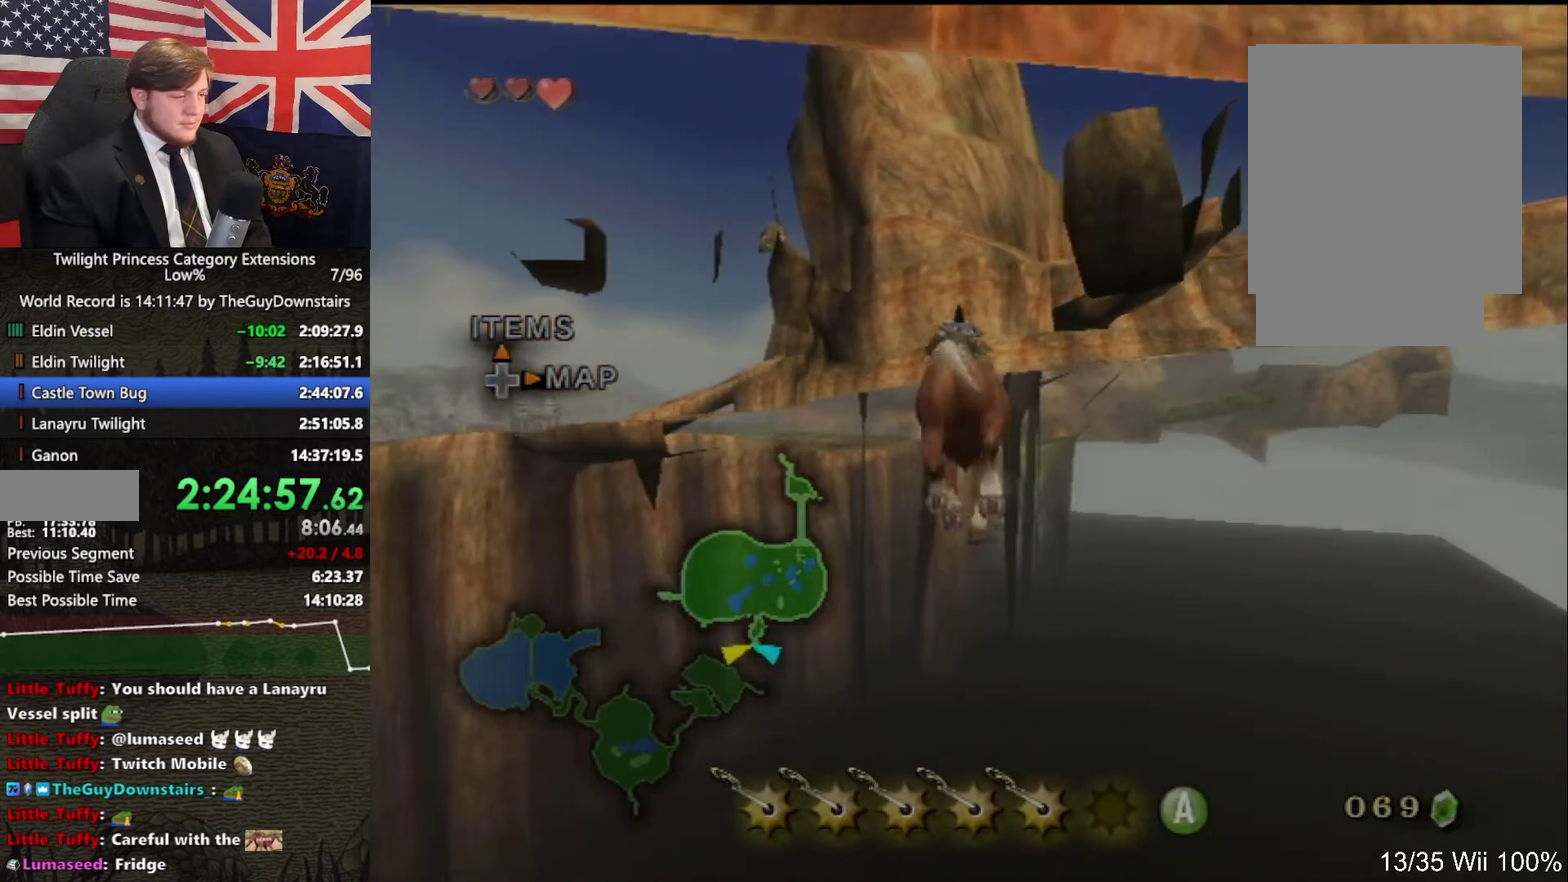
{"buttons": [], "left_stick": "up", "right_stick": "center", "events": []}
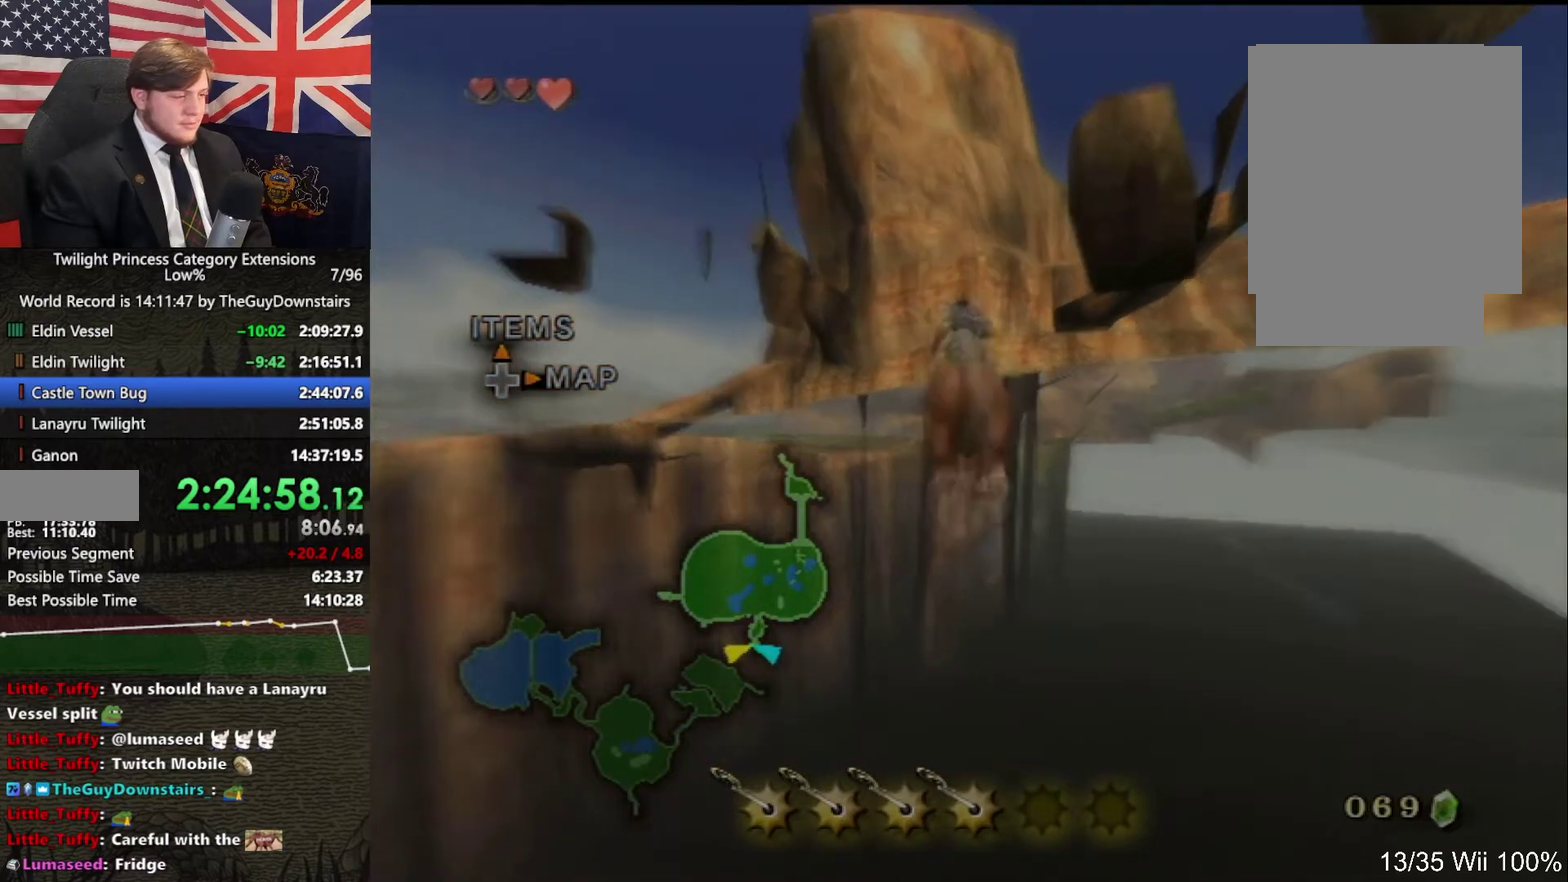
{"buttons": [], "left_stick": "up", "right_stick": "center", "events": []}
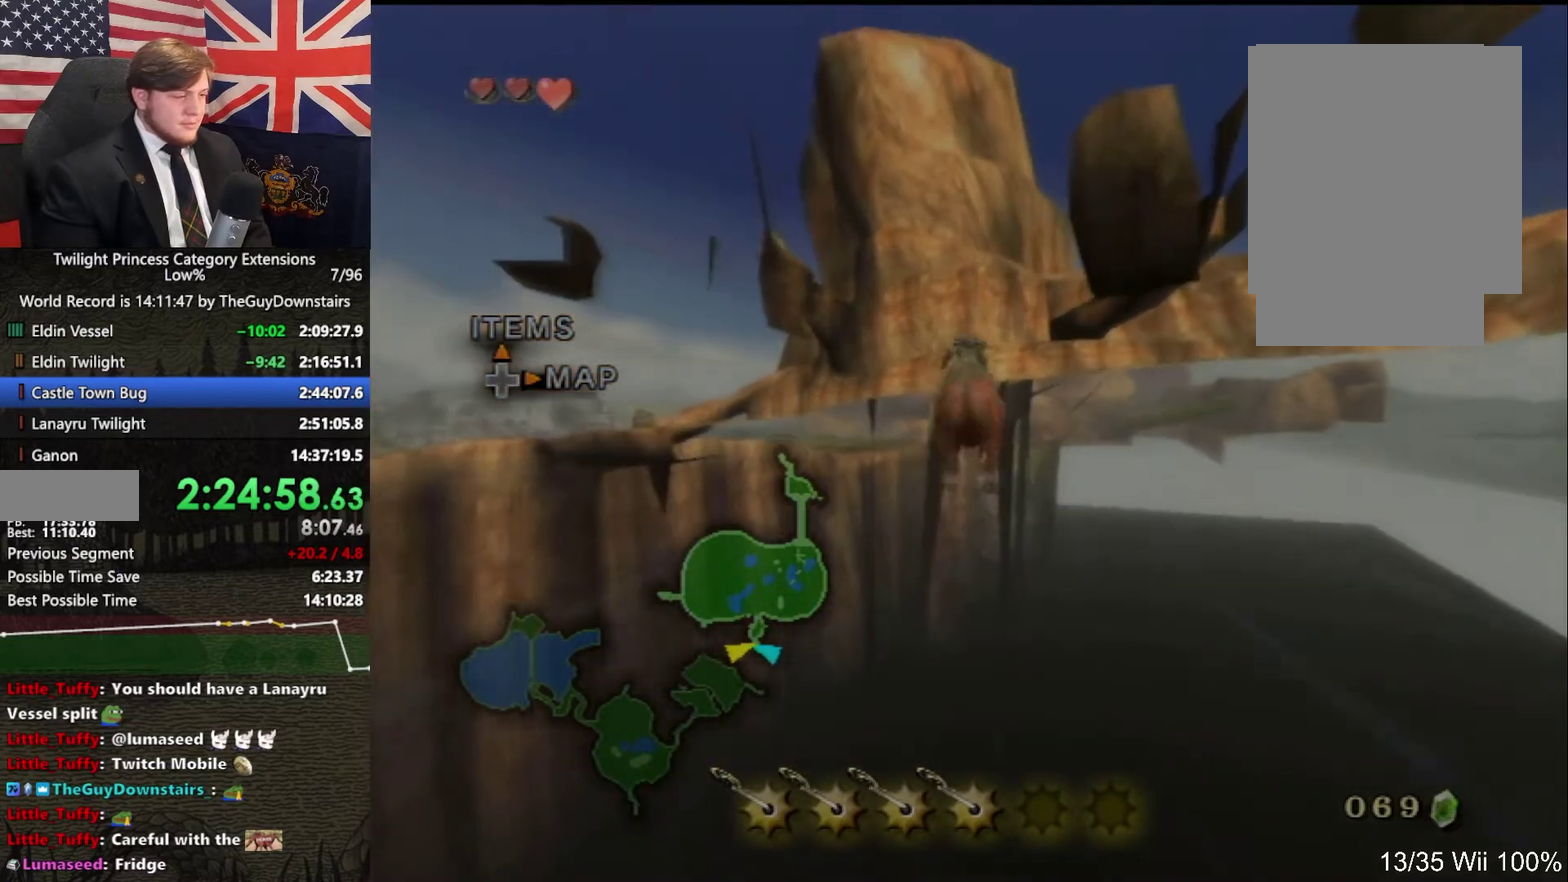
{"buttons": [], "left_stick": "up", "right_stick": "center", "events": []}
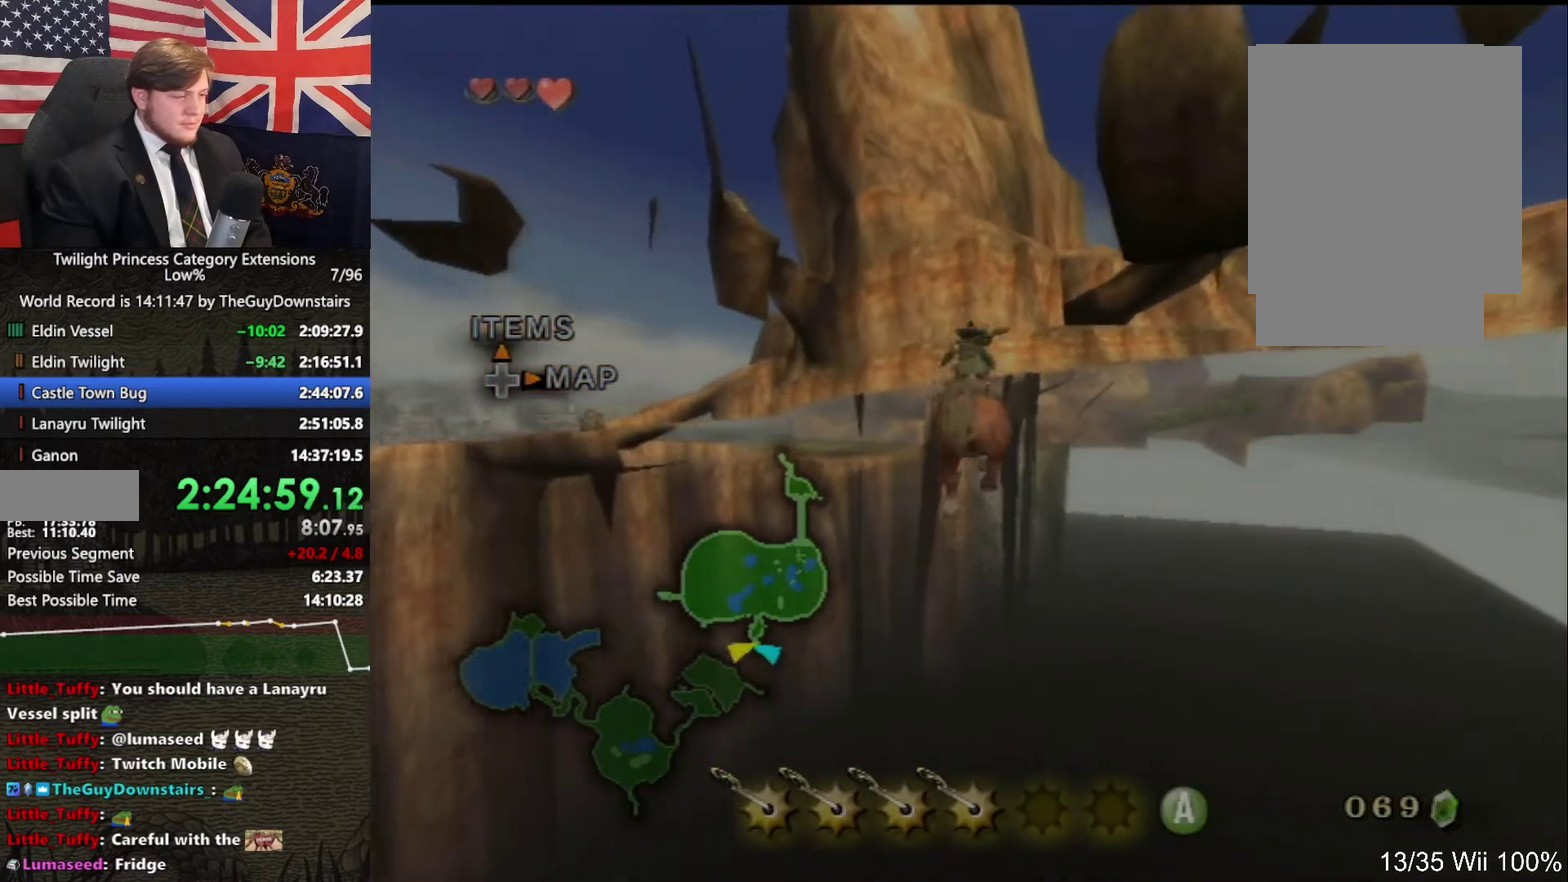
{"buttons": [], "left_stick": "up", "right_stick": "center", "events": []}